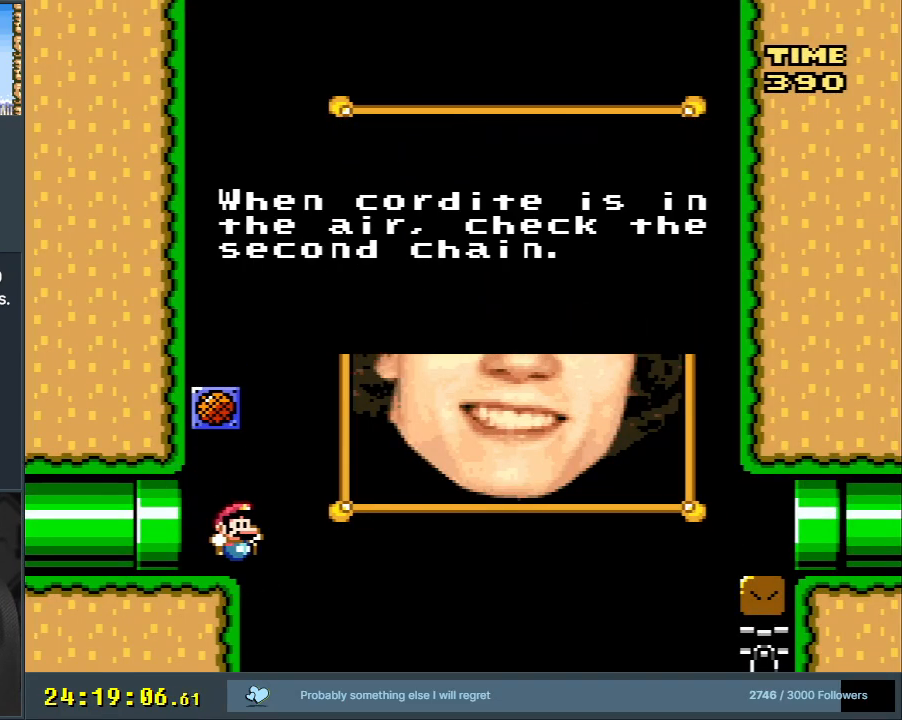
Gameplay with a controller (Nintendo layout); each line is a JSON object with the inputs held at the frame after it. "events" lists button and stick changes between this image and that frame as [ms after this image, input, new state], when the widget could be followed in between. Not read: L3 R3.
{"buttons": [], "events": []}
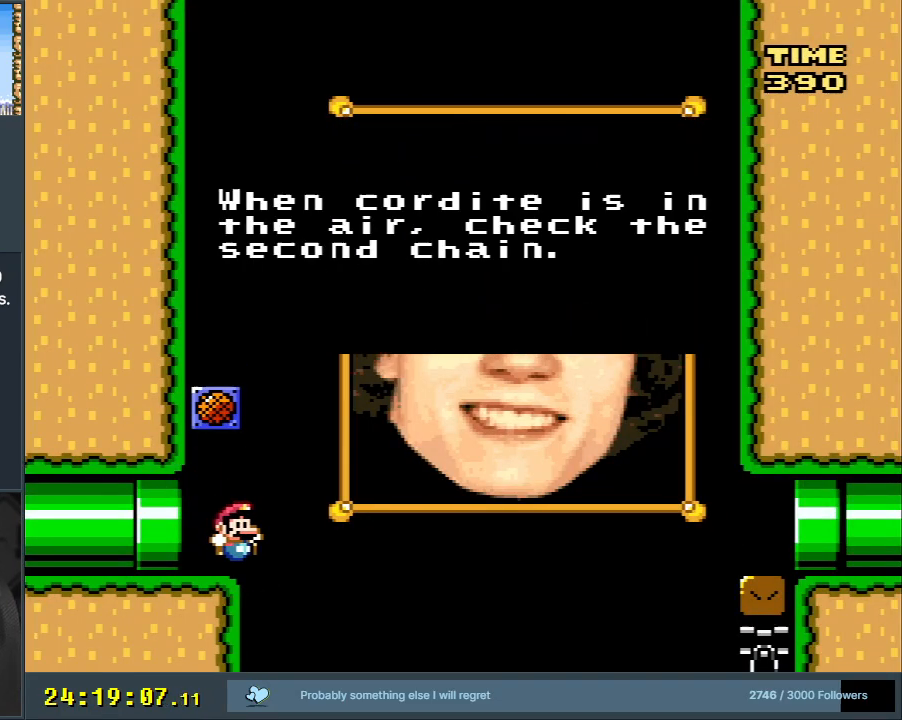
{"buttons": [], "events": []}
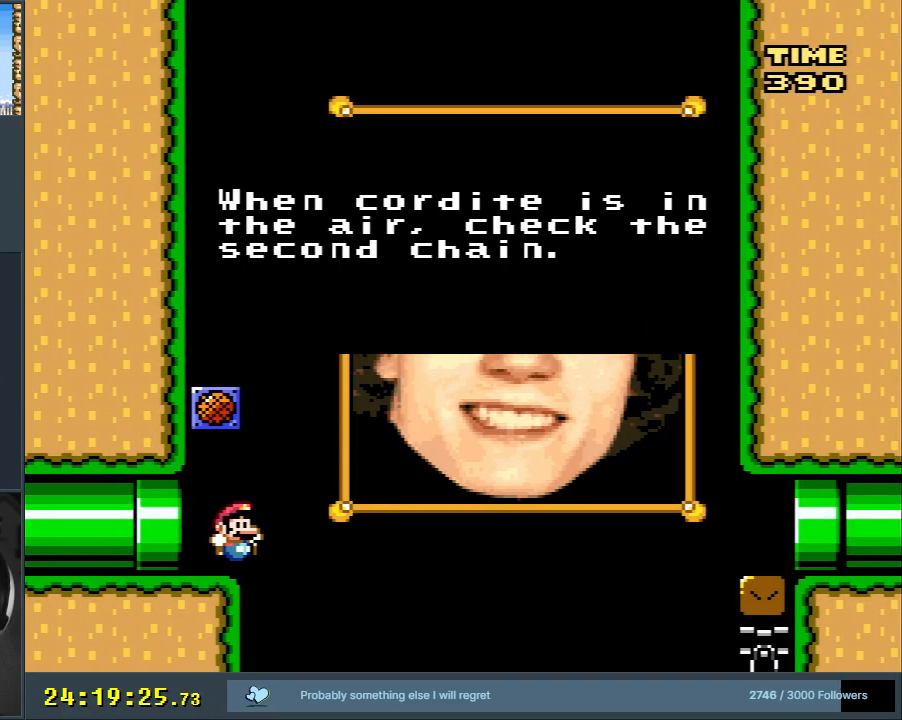
{"buttons": [], "events": []}
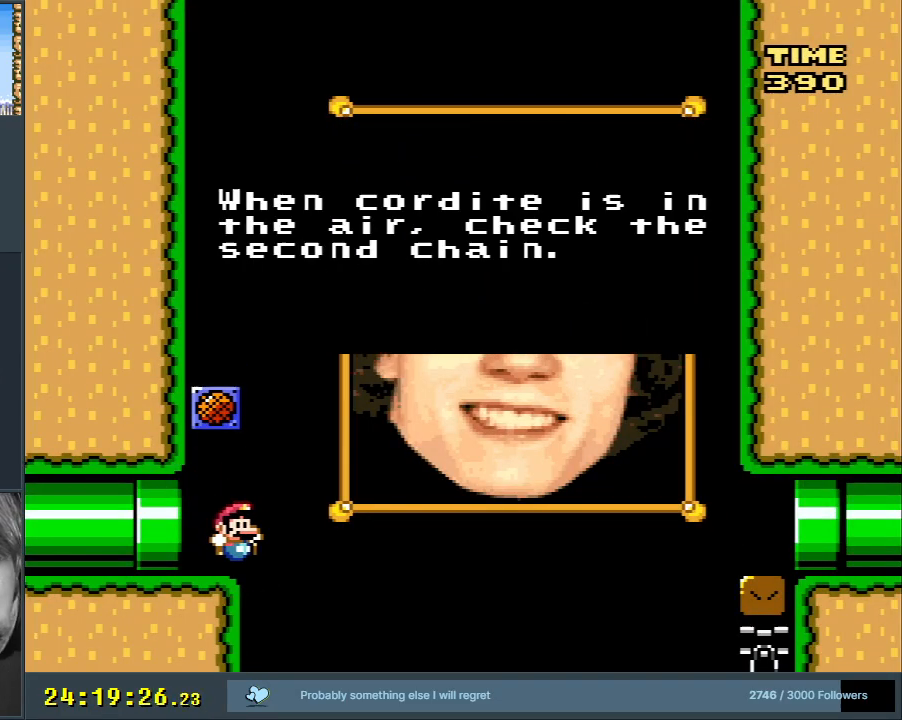
{"buttons": [], "events": []}
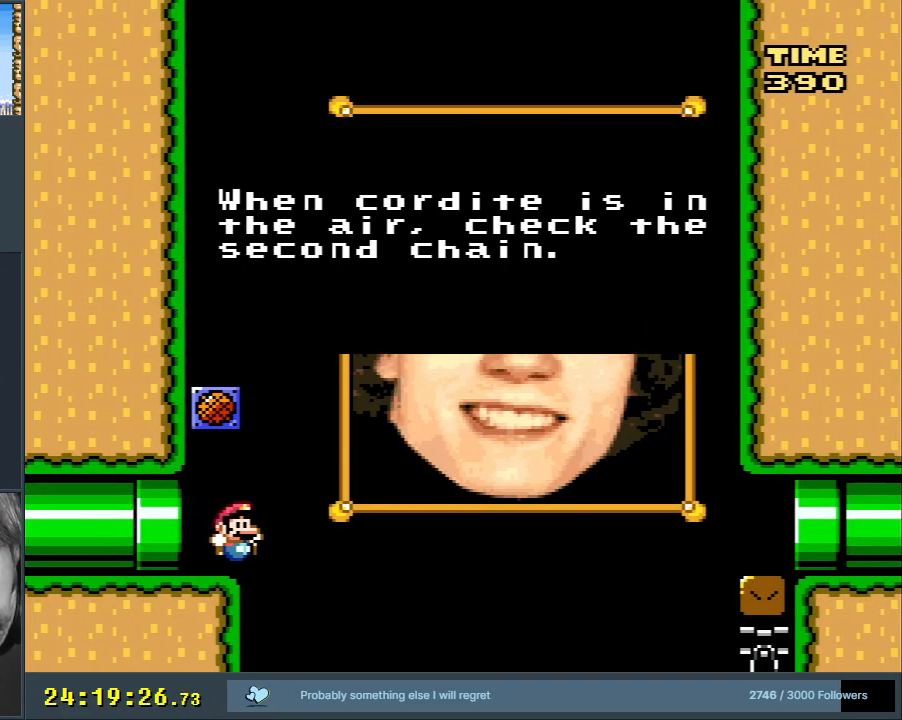
{"buttons": [], "events": []}
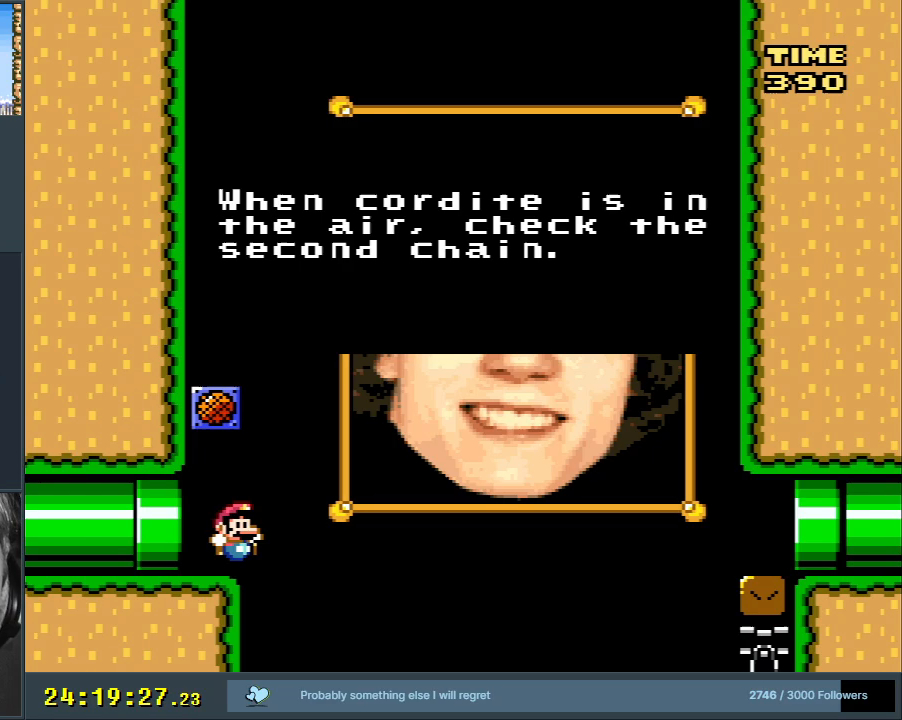
{"buttons": ["DPAD_LEFT", "START"], "events": [[450, "DPAD_LEFT", "down"], [467, "START", "down"]]}
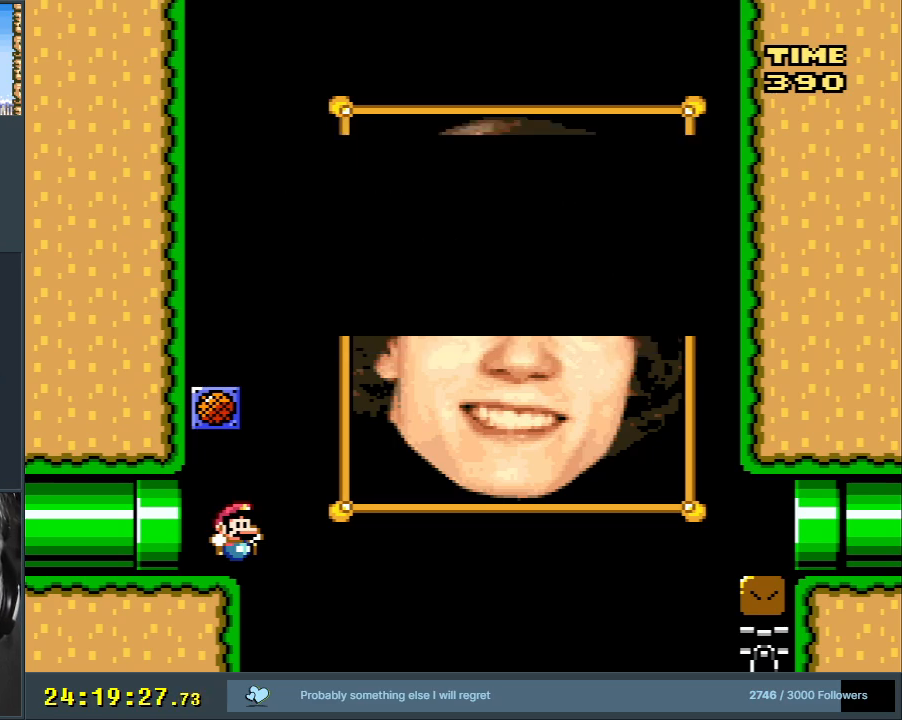
{"buttons": ["Y"], "events": [[167, "DPAD_LEFT", "up"], [167, "START", "up"], [267, "DPAD_LEFT", "down"], [450, "Y", "down"], [483, "DPAD_LEFT", "up"]]}
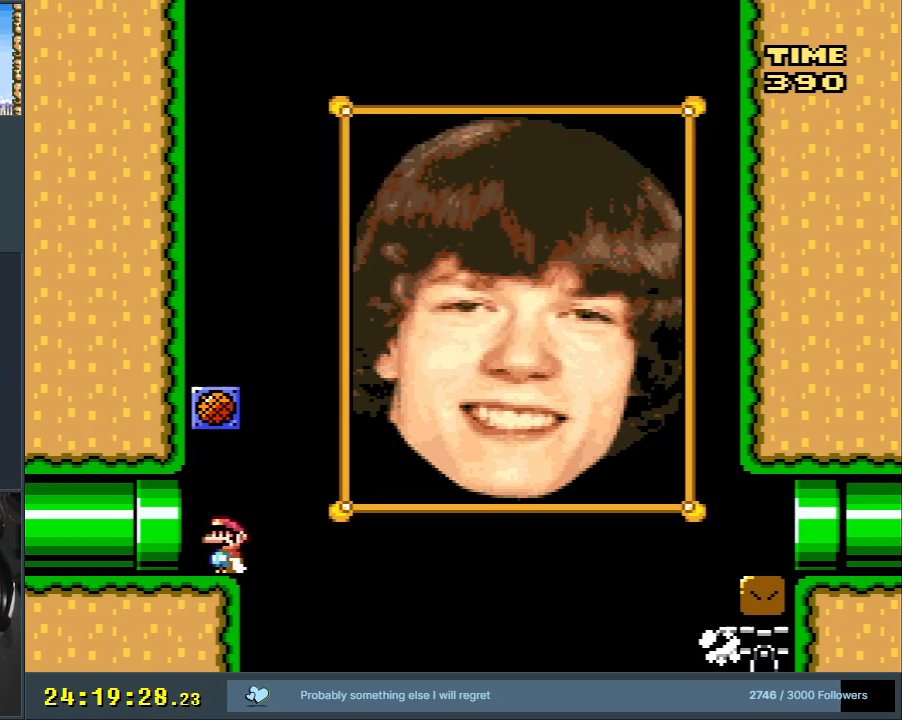
{"buttons": ["X", "DPAD_RIGHT"], "events": [[200, "Y", "up"], [283, "X", "down"], [483, "DPAD_RIGHT", "down"]]}
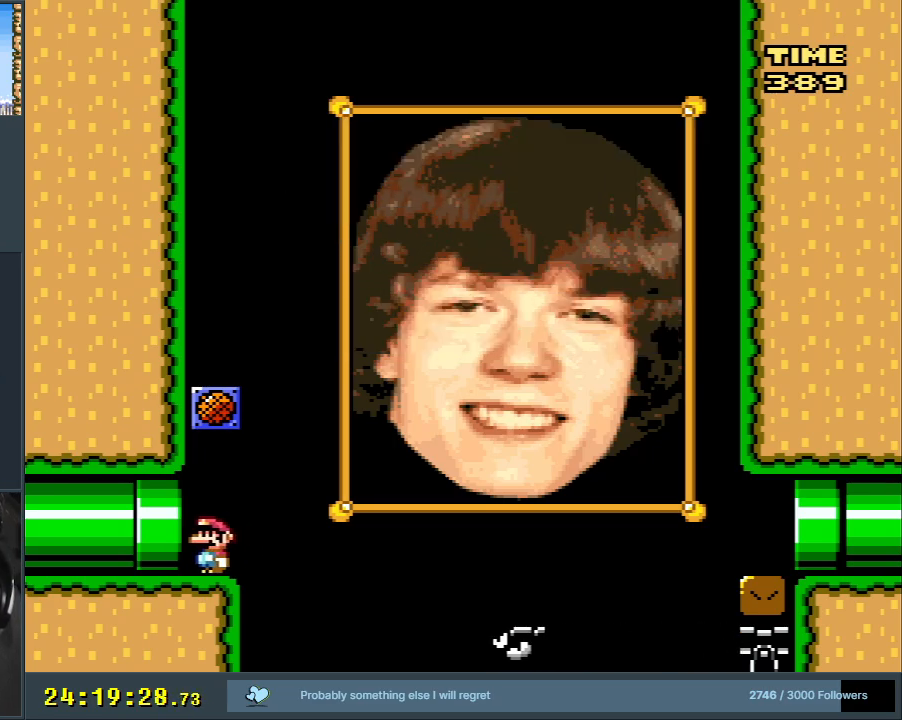
{"buttons": ["A", "X", "DPAD_LEFT"], "events": [[200, "A", "down"], [250, "DPAD_RIGHT", "up"], [283, "DPAD_LEFT", "down"]]}
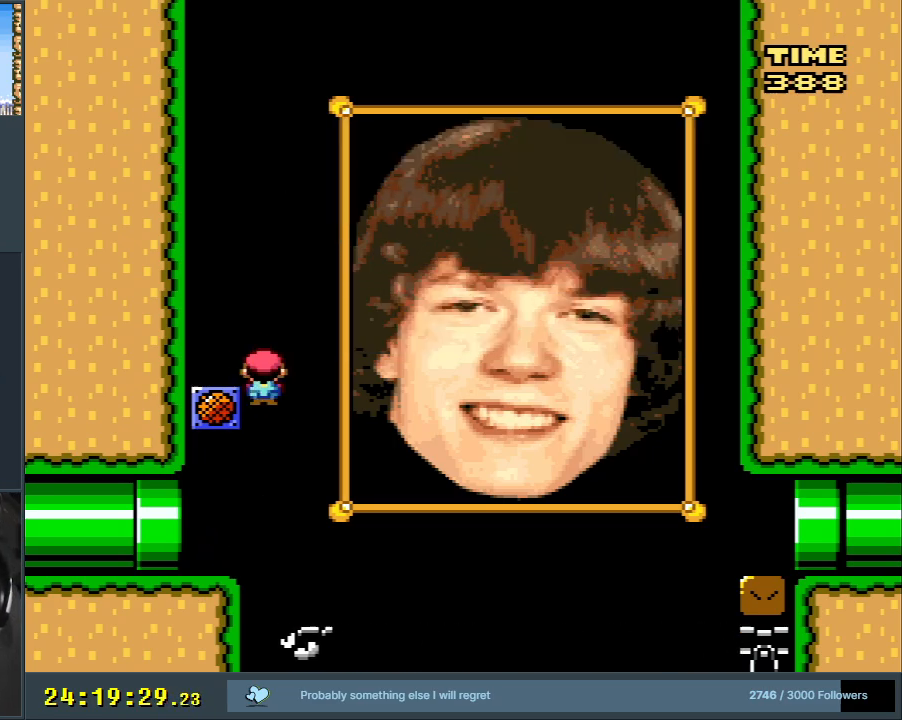
{"buttons": ["Y", "DPAD_RIGHT"], "events": [[167, "A", "up"], [167, "DPAD_LEFT", "up"], [250, "X", "up"], [283, "Y", "down"], [367, "DPAD_RIGHT", "down"]]}
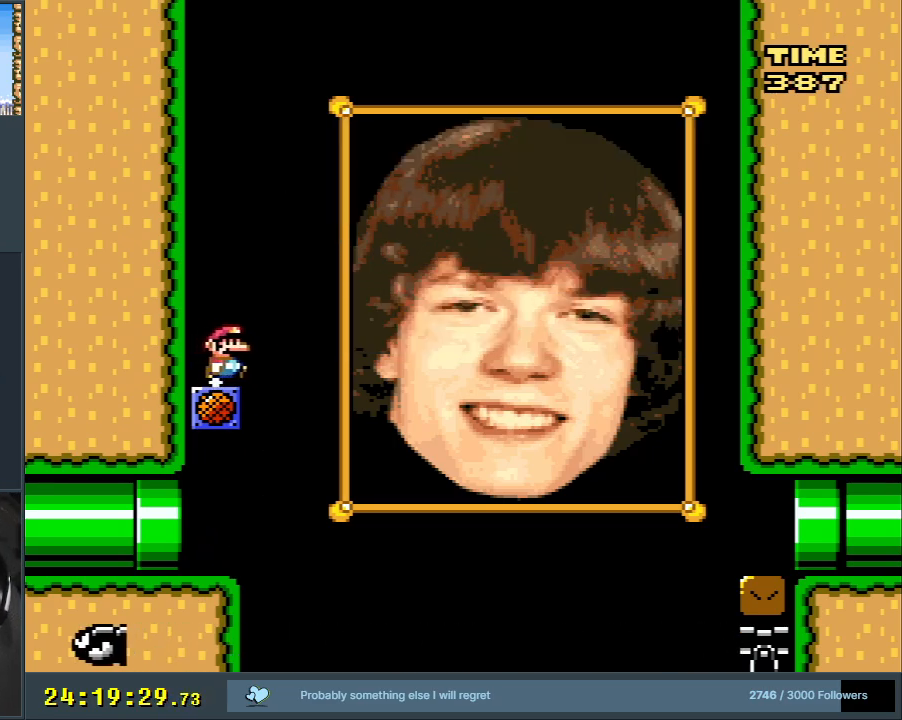
{"buttons": ["B", "Y"], "events": [[33, "B", "down"], [83, "DPAD_RIGHT", "up"], [117, "DPAD_LEFT", "down"], [300, "B", "up"], [450, "B", "down"], [467, "DPAD_LEFT", "up"]]}
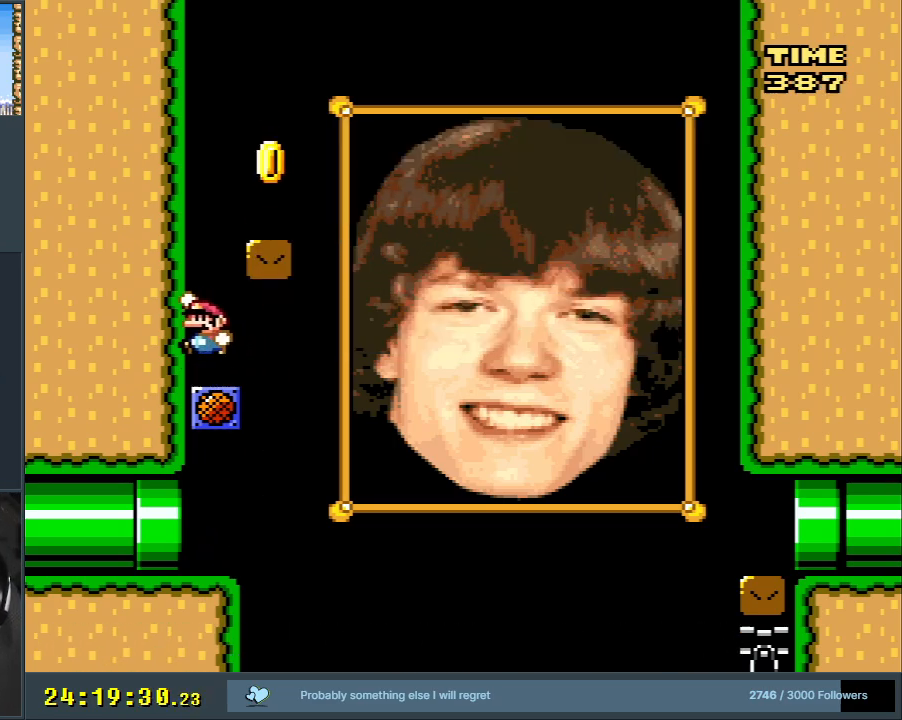
{"buttons": ["Y", "DPAD_LEFT"], "events": [[117, "DPAD_RIGHT", "down"], [250, "B", "up"], [300, "DPAD_RIGHT", "up"], [467, "DPAD_LEFT", "down"]]}
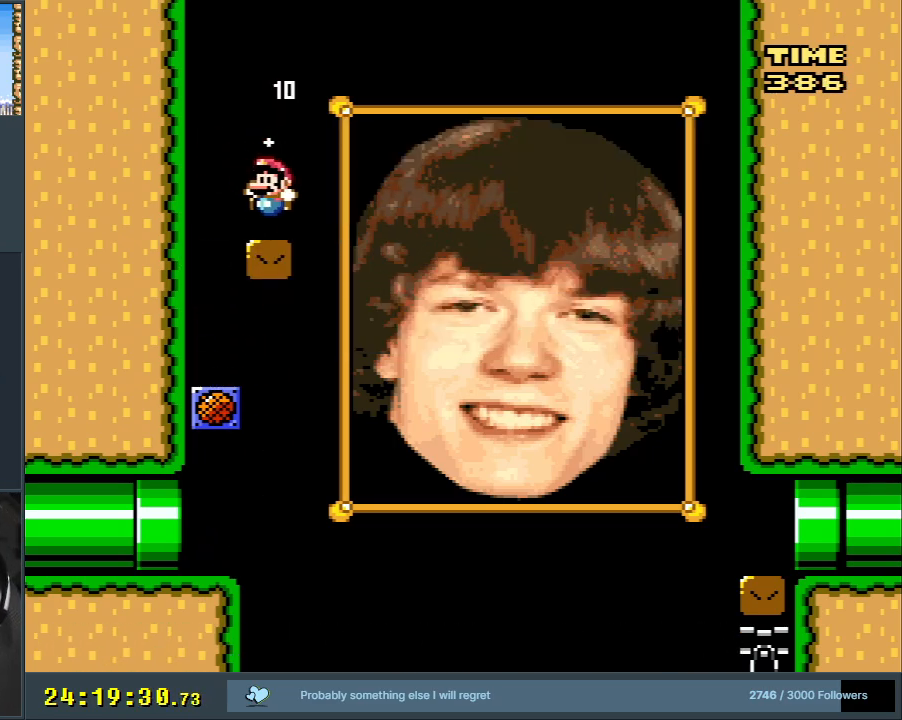
{"buttons": ["X"], "events": [[50, "DPAD_LEFT", "up"], [50, "Y", "up"], [100, "X", "down"]]}
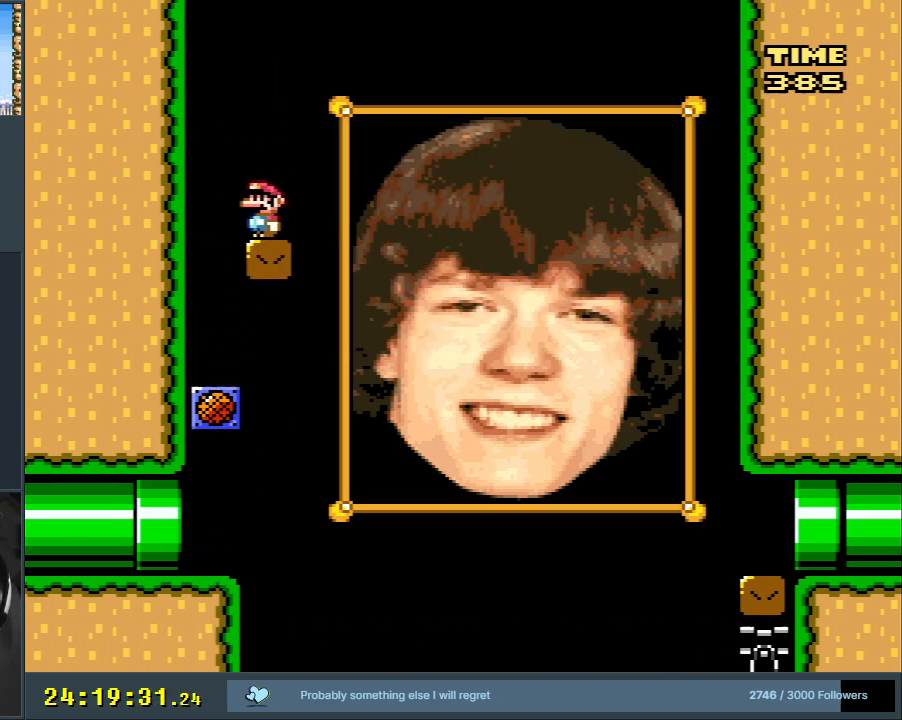
{"buttons": ["A", "X"], "events": [[283, "A", "down"]]}
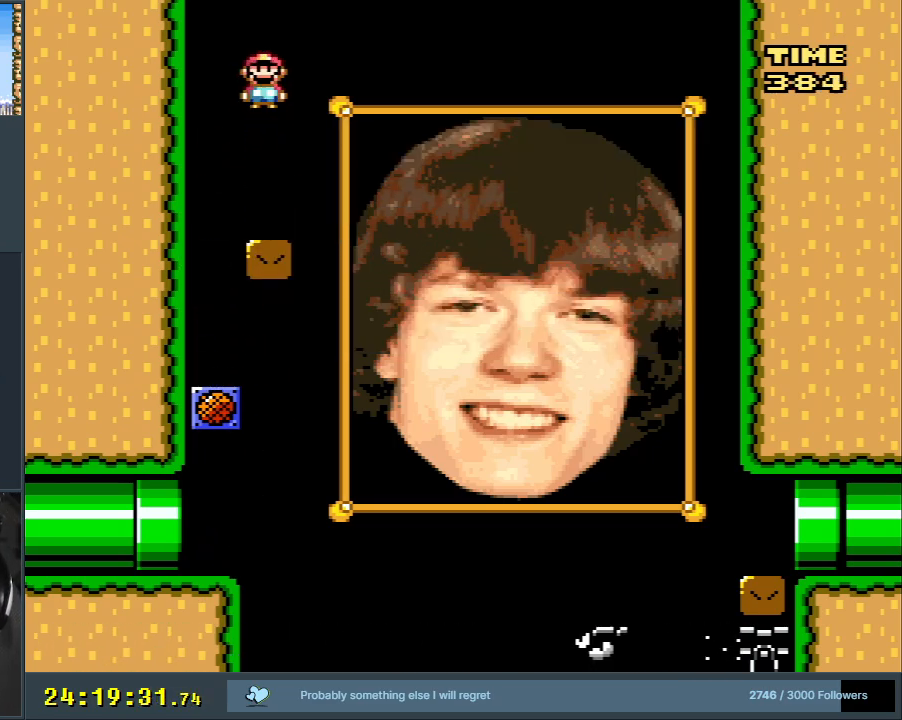
{"buttons": ["X", "DPAD_RIGHT"], "events": [[33, "A", "up"], [483, "DPAD_RIGHT", "down"]]}
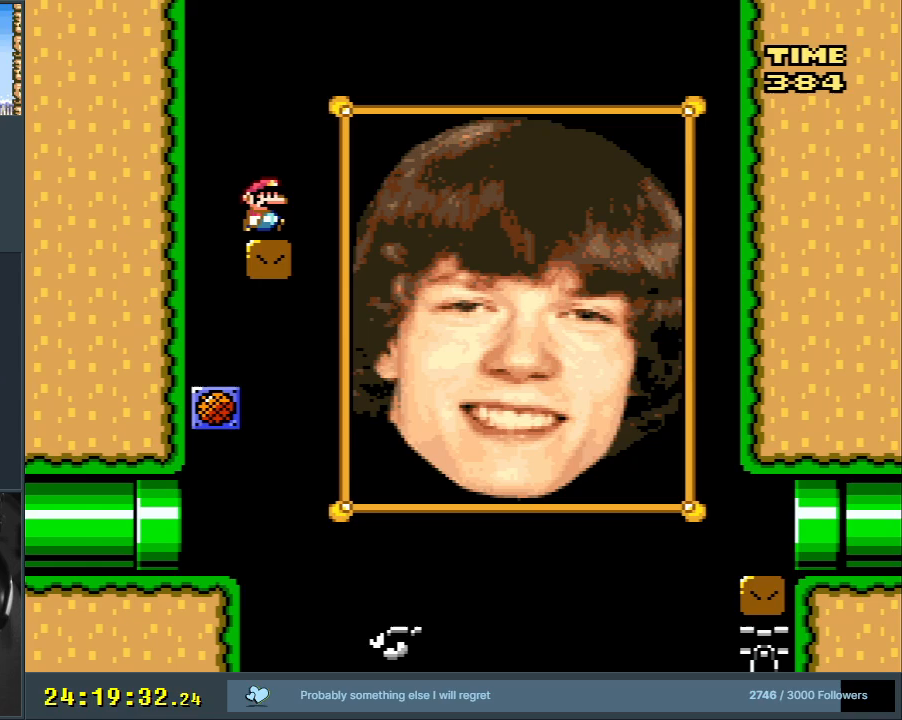
{"buttons": ["X", "DPAD_RIGHT"], "events": [[100, "A", "down"], [400, "A", "up"]]}
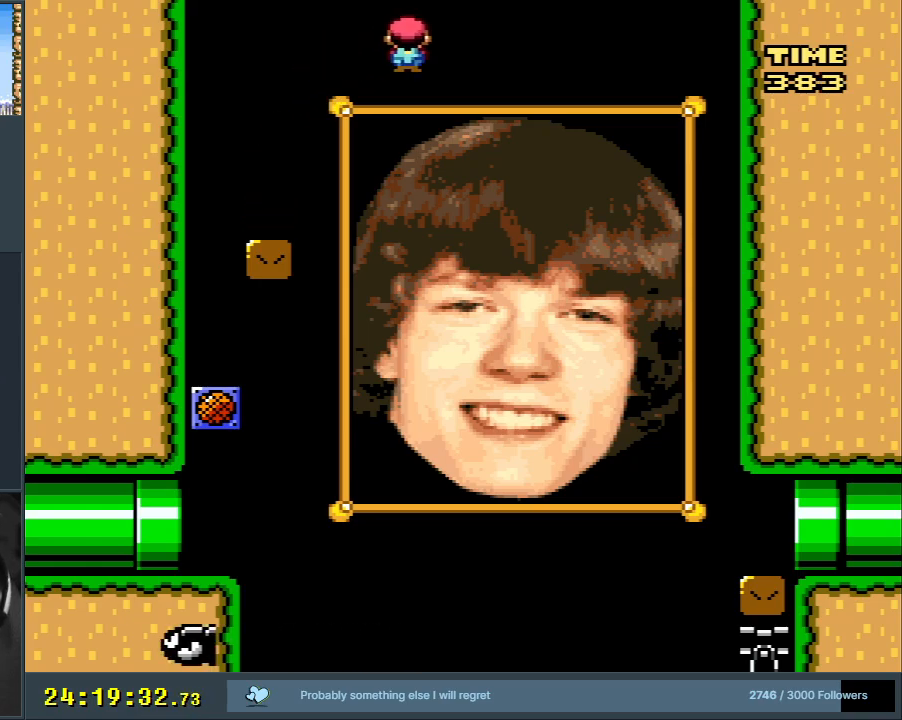
{"buttons": ["A", "X", "DPAD_RIGHT"], "events": [[117, "A", "down"]]}
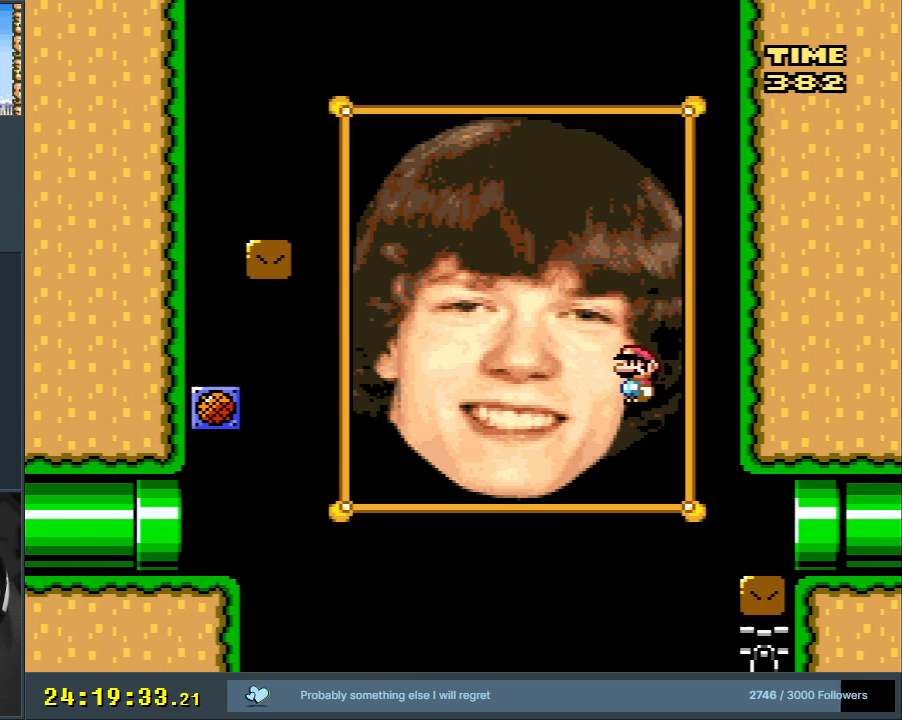
{"buttons": ["A", "X", "DPAD_RIGHT"], "events": []}
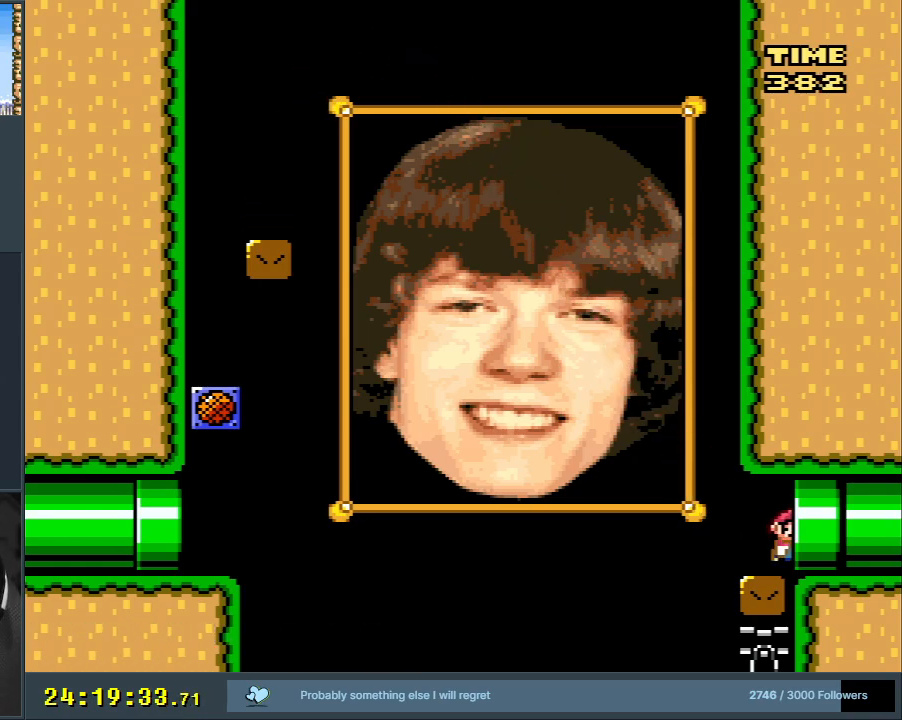
{"buttons": ["A"], "events": [[17, "DPAD_RIGHT", "up"], [233, "X", "up"]]}
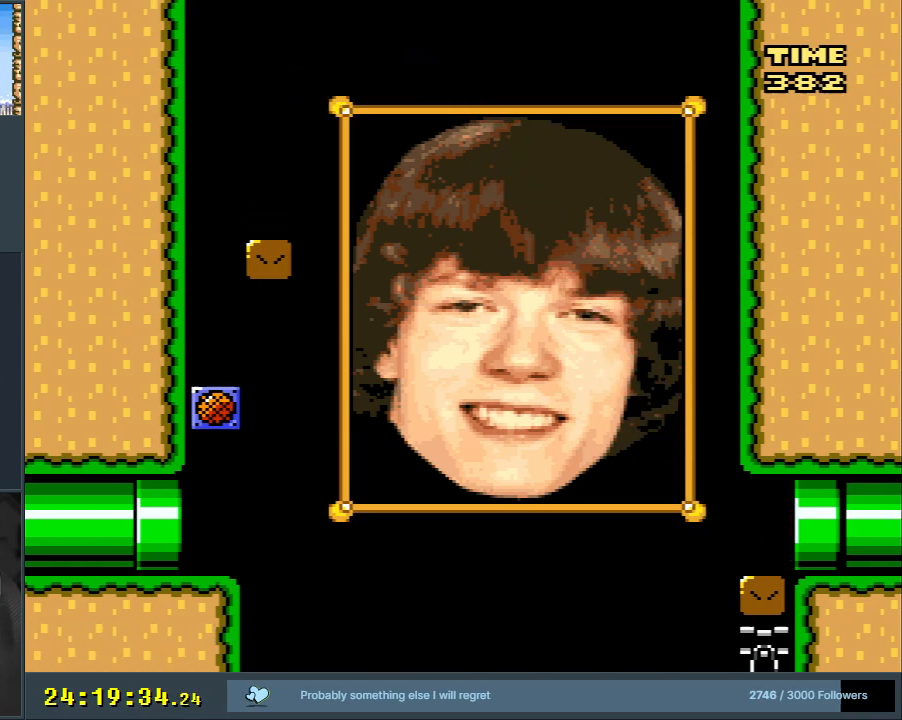
{"buttons": [], "events": [[167, "A", "up"], [250, "A", "down"], [500, "A", "up"]]}
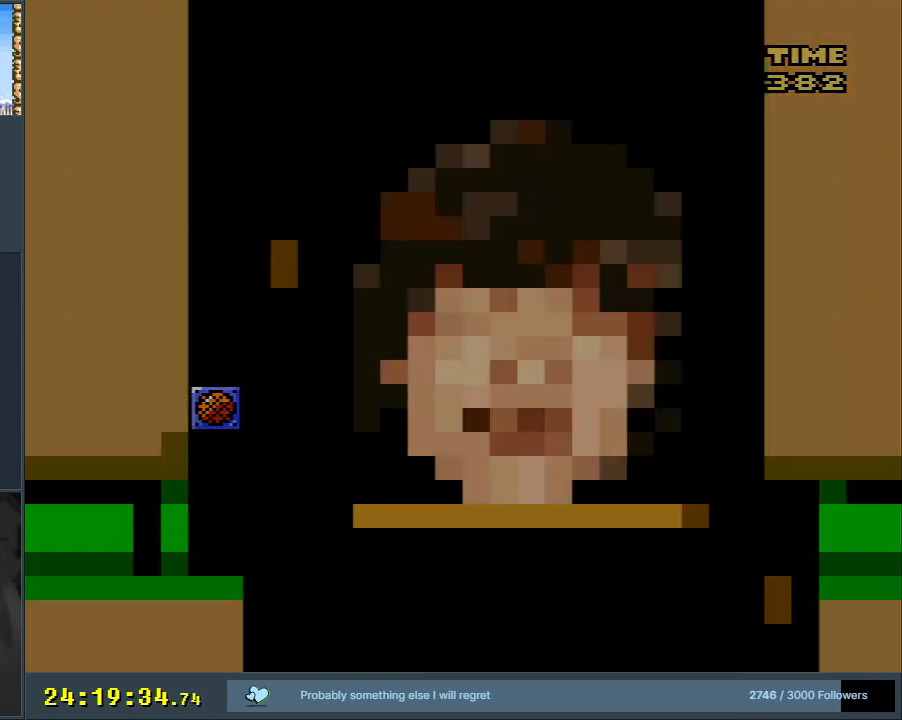
{"buttons": [], "events": []}
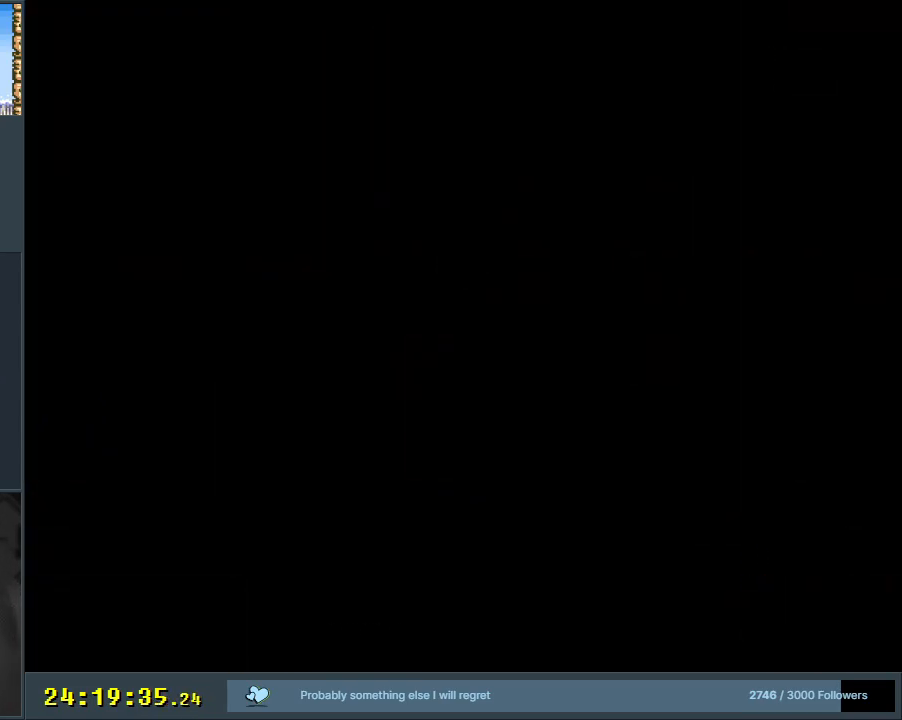
{"buttons": [], "events": []}
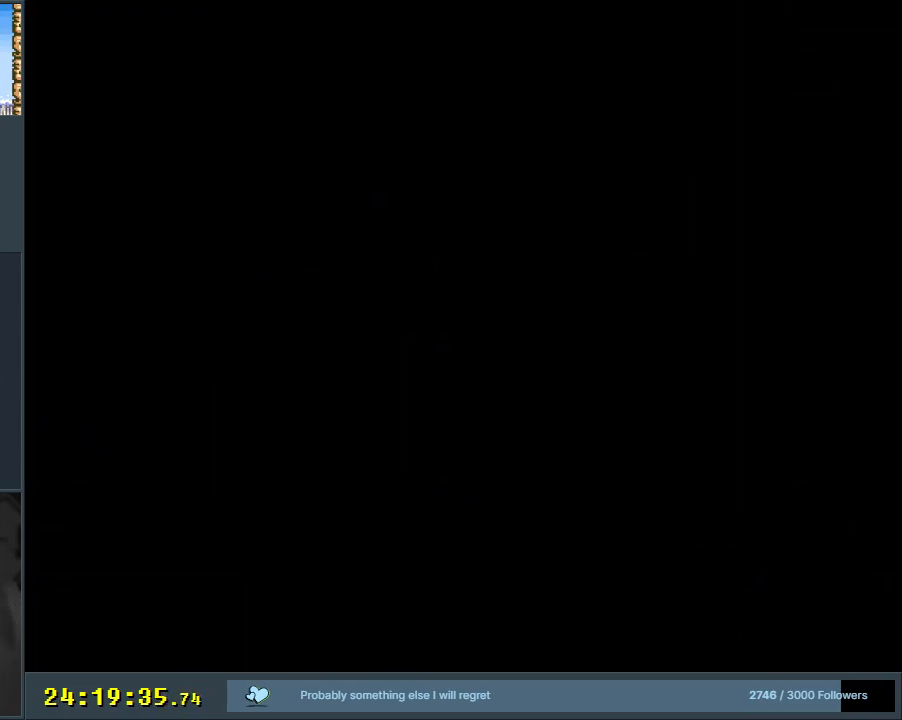
{"buttons": ["Y"], "events": [[350, "Y", "down"]]}
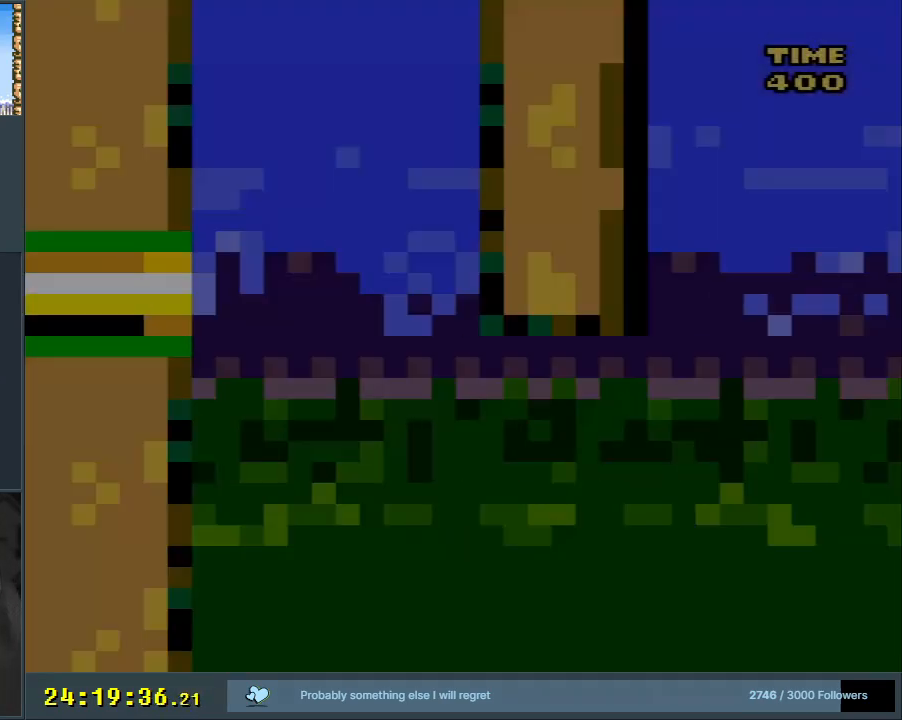
{"buttons": ["Y"], "events": []}
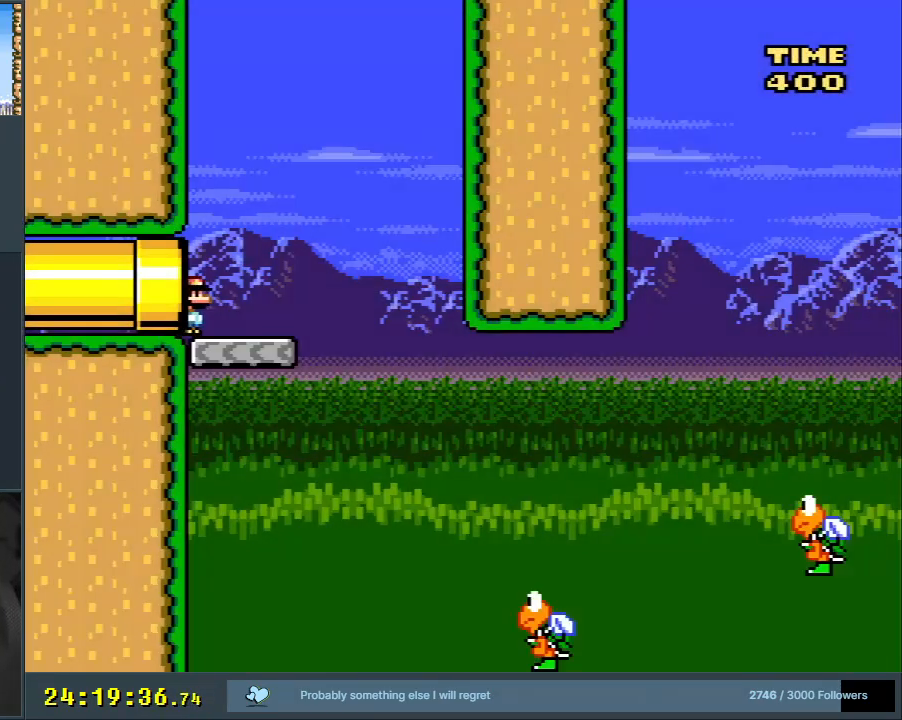
{"buttons": ["B", "Y", "DPAD_RIGHT"], "events": [[367, "DPAD_RIGHT", "down"], [500, "B", "down"]]}
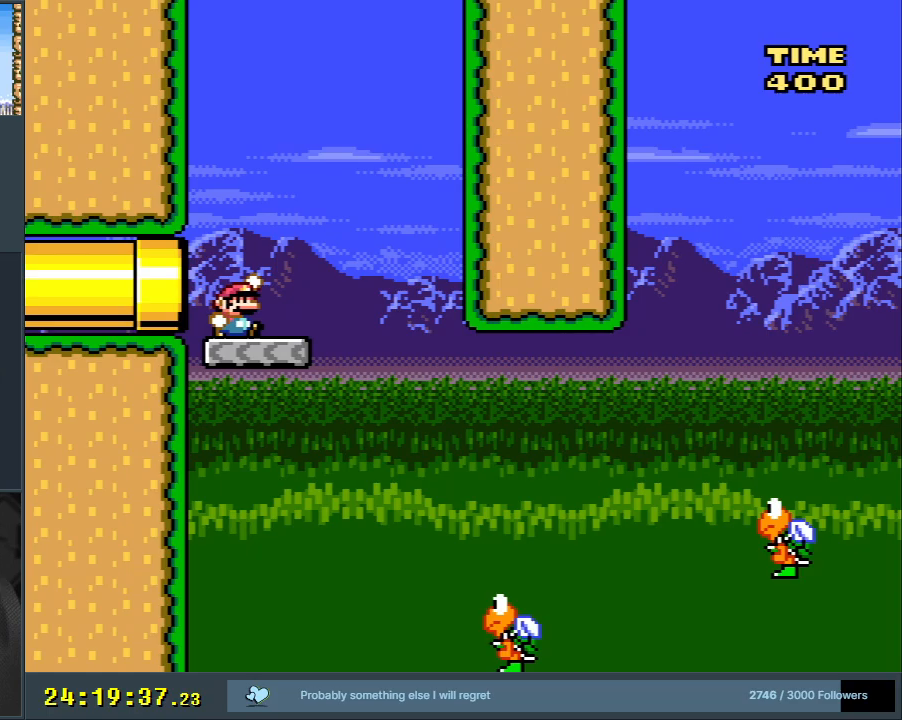
{"buttons": ["Y", "DPAD_RIGHT"], "events": [[17, "DPAD_RIGHT", "up"], [83, "B", "up"], [100, "DPAD_LEFT", "down"], [217, "DPAD_LEFT", "up"], [367, "DPAD_RIGHT", "down"]]}
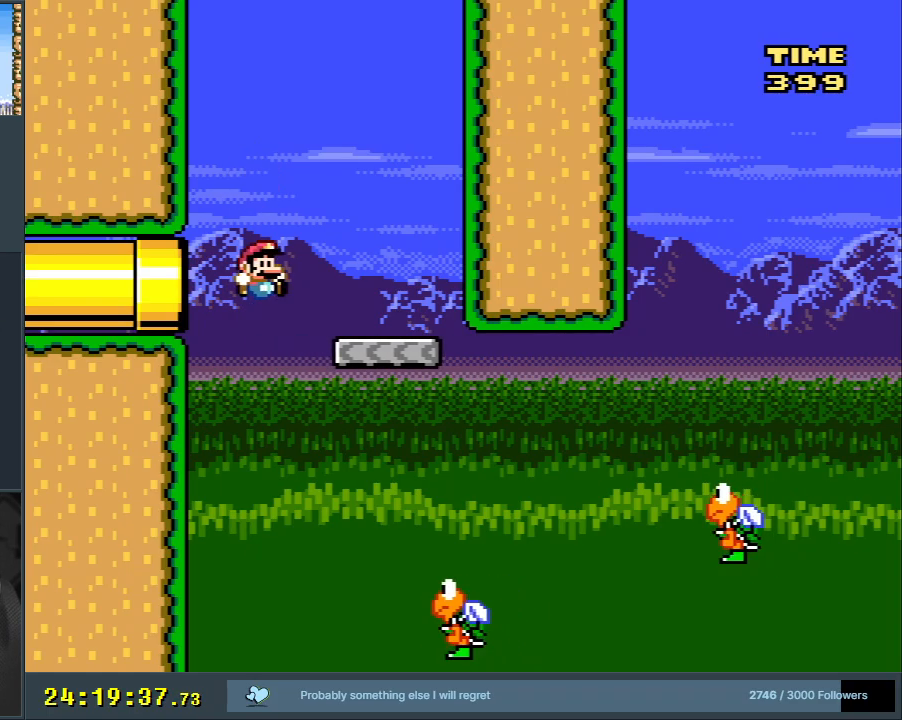
{"buttons": ["B", "Y", "DPAD_RIGHT"], "events": [[17, "DPAD_RIGHT", "up"], [83, "DPAD_RIGHT", "down"], [250, "B", "down"], [250, "DPAD_RIGHT", "up"], [367, "DPAD_RIGHT", "down"]]}
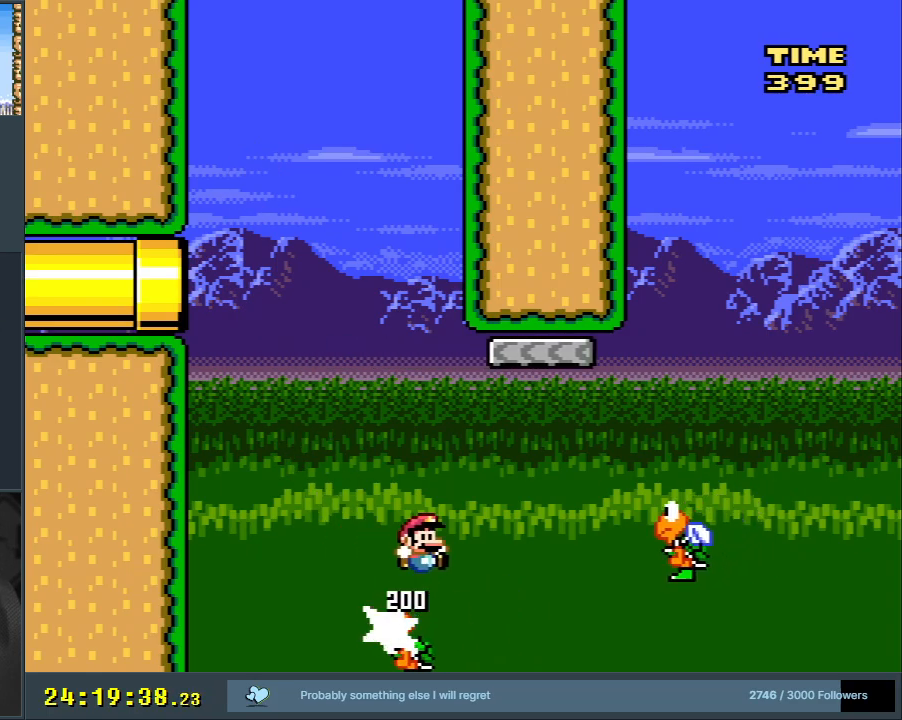
{"buttons": [], "events": [[17, "B", "up"], [17, "DPAD_RIGHT", "up"], [17, "Y", "up"]]}